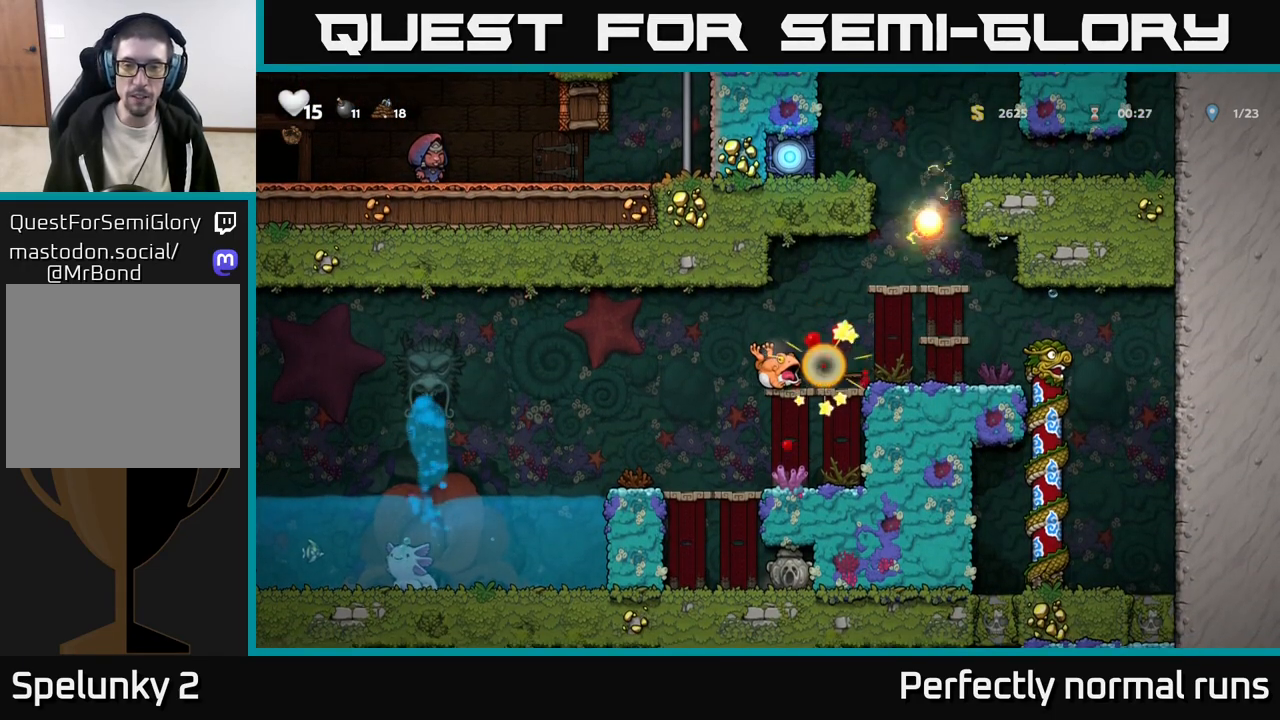
Gameplay with a controller (Xbox layout); each line is a JSON object with the inputs held at the frame after it. "events" lists button and stick changes between this image and that frame as [ms after this image, input, new state], when the widget could be followed in between.
{"buttons": [], "left_stick": "center", "right_stick": "center", "events": [[133, "left_stick", "up-left"], [317, "left_stick", "down"], [350, "X", "down"], [417, "X", "up"], [467, "left_stick", "center"]]}
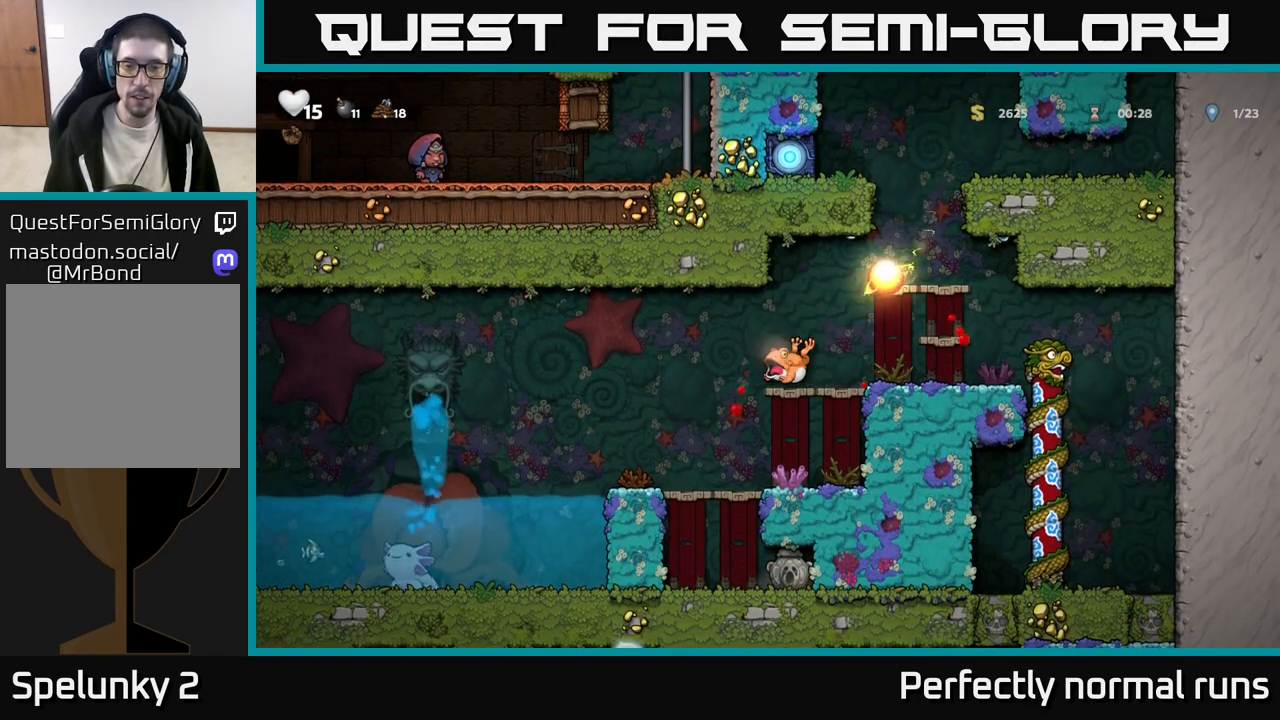
{"buttons": [], "left_stick": "right", "right_stick": "center", "events": [[200, "X", "down"], [233, "X", "up"], [350, "left_stick", "right"]]}
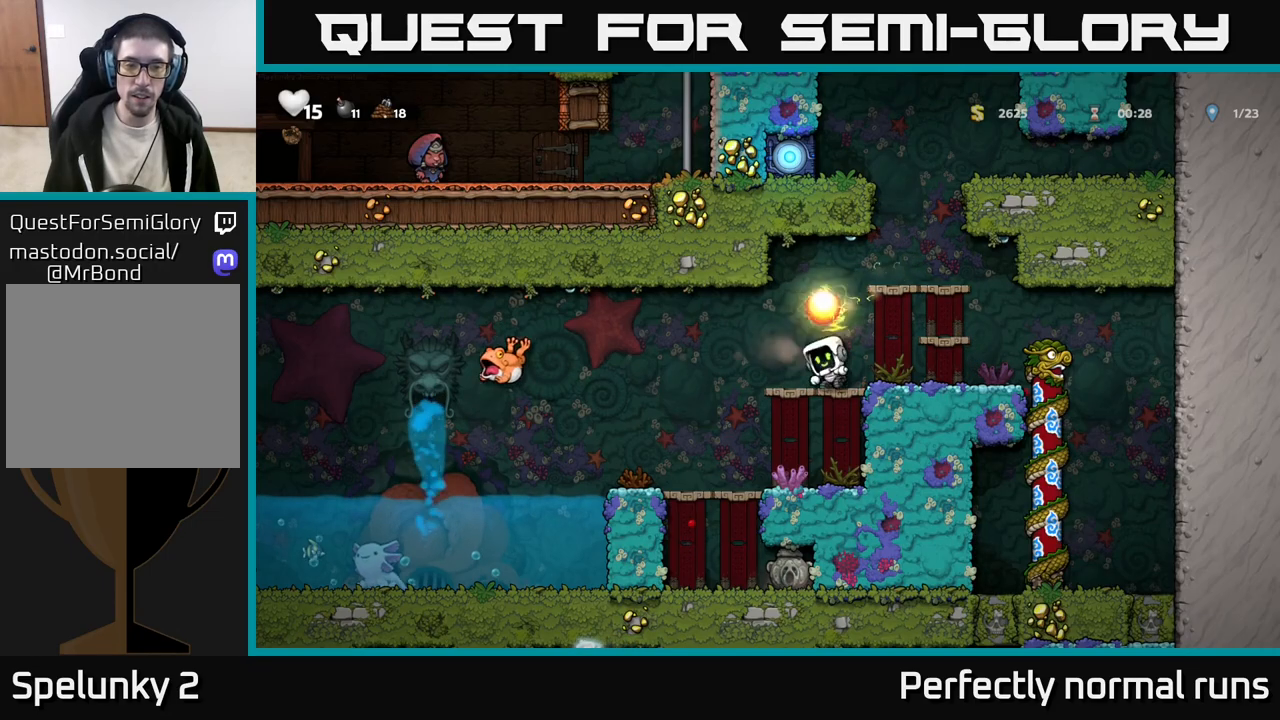
{"buttons": [], "left_stick": "center", "right_stick": "center", "events": [[217, "left_stick", "left"], [367, "left_stick", "center"]]}
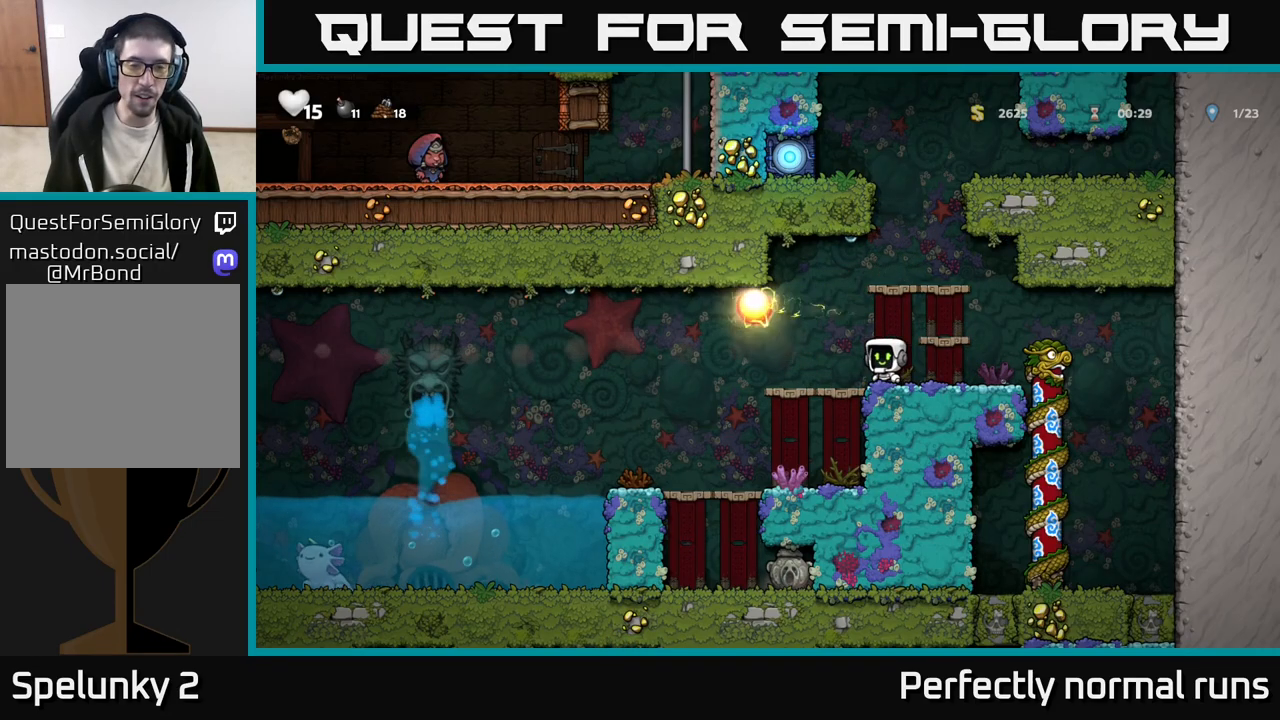
{"buttons": [], "left_stick": "center", "right_stick": "center", "events": []}
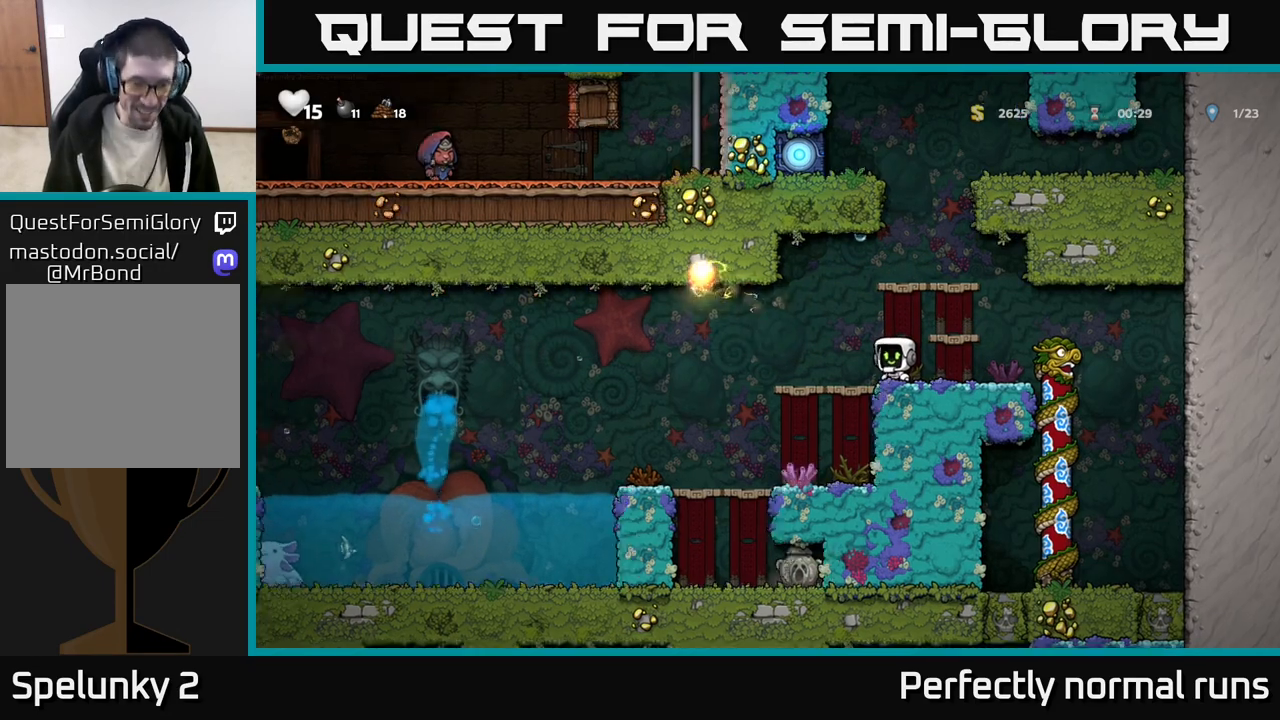
{"buttons": [], "left_stick": "left", "right_stick": "center", "events": [[467, "left_stick", "left"]]}
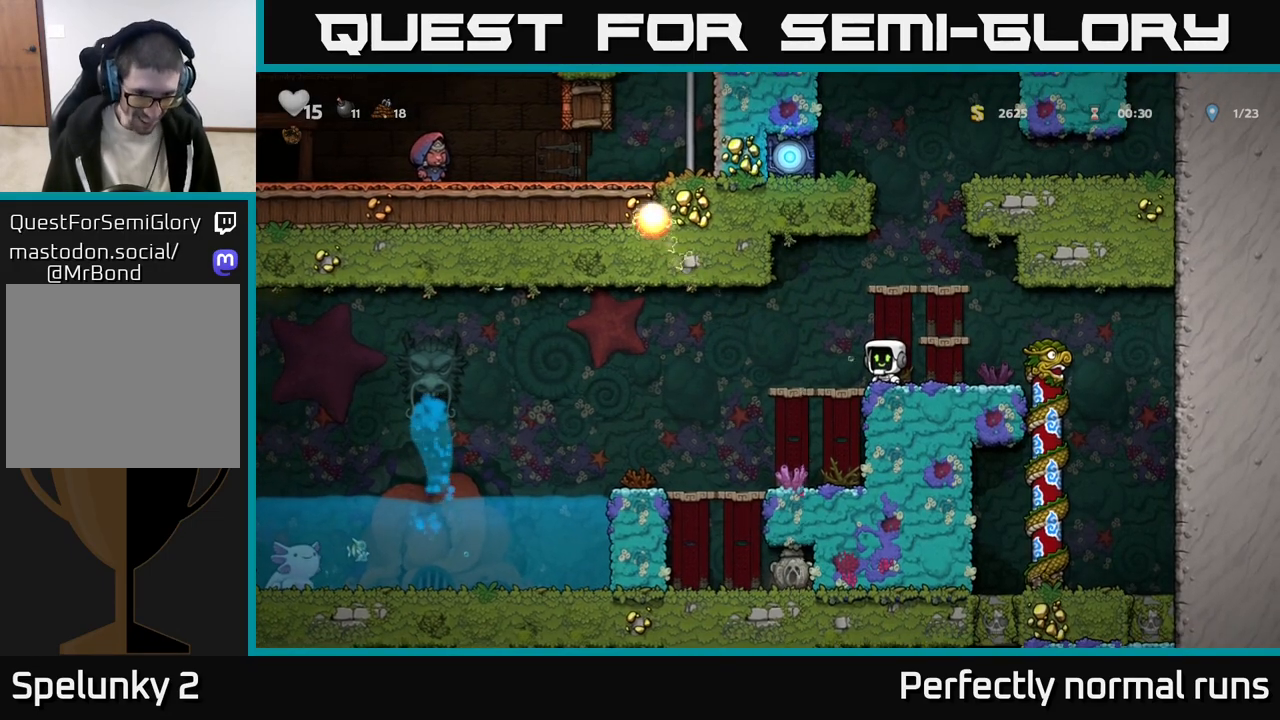
{"buttons": [], "left_stick": "center", "right_stick": "center", "events": [[417, "left_stick", "center"]]}
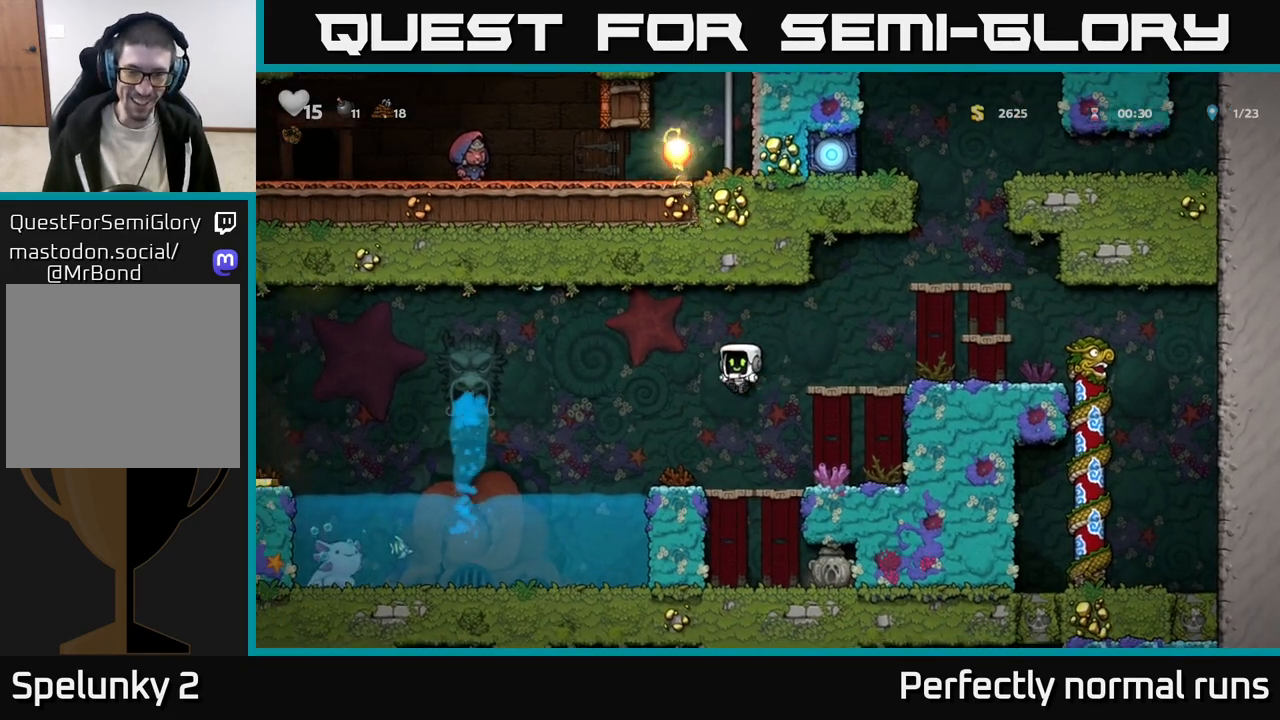
{"buttons": [], "left_stick": "left", "right_stick": "center", "events": [[317, "left_stick", "left"]]}
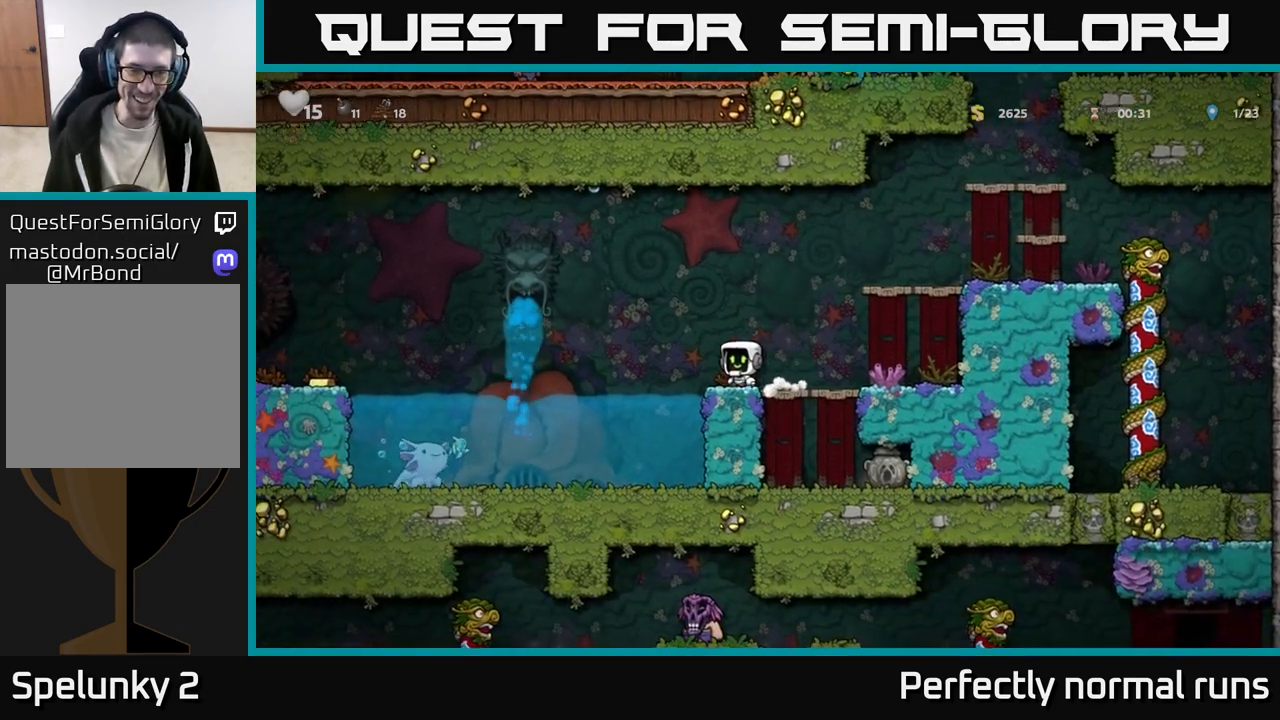
{"buttons": ["A"], "left_stick": "left", "right_stick": "center", "events": [[67, "A", "down"]]}
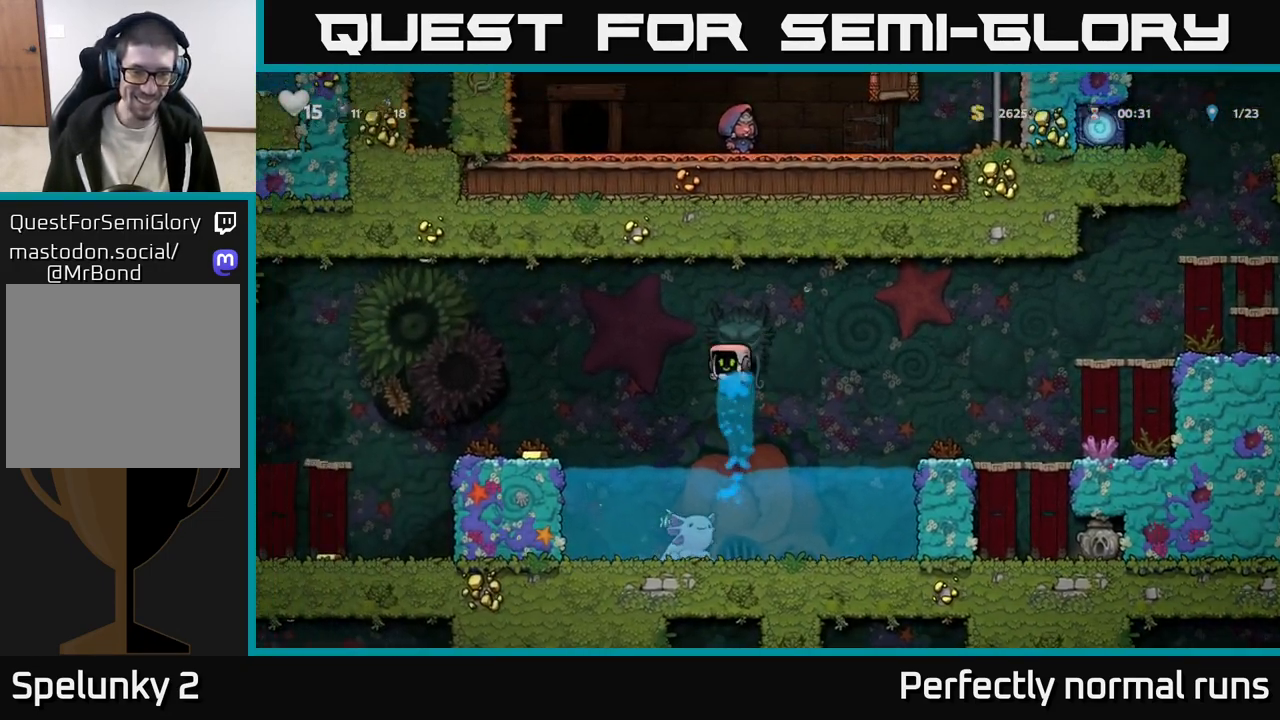
{"buttons": [], "left_stick": "center", "right_stick": "center", "events": [[67, "A", "up"], [250, "A", "down"], [350, "left_stick", "center"], [467, "A", "up"]]}
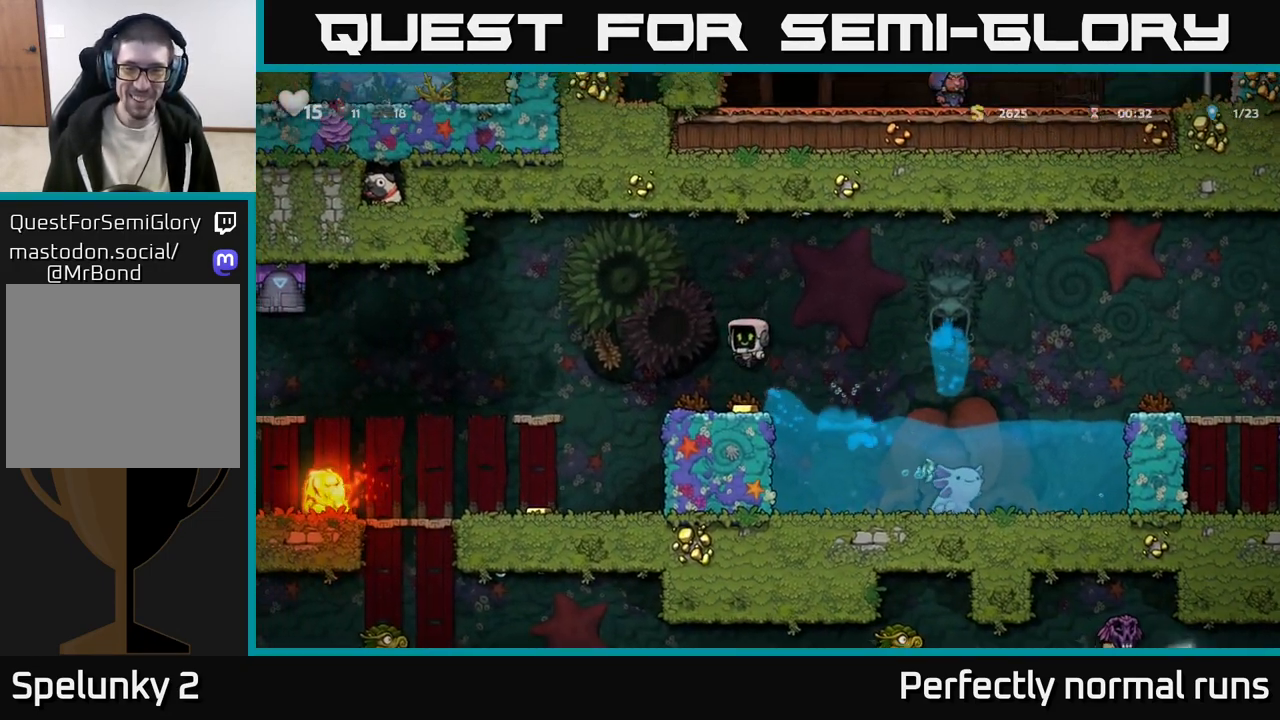
{"buttons": [], "left_stick": "center", "right_stick": "center", "events": []}
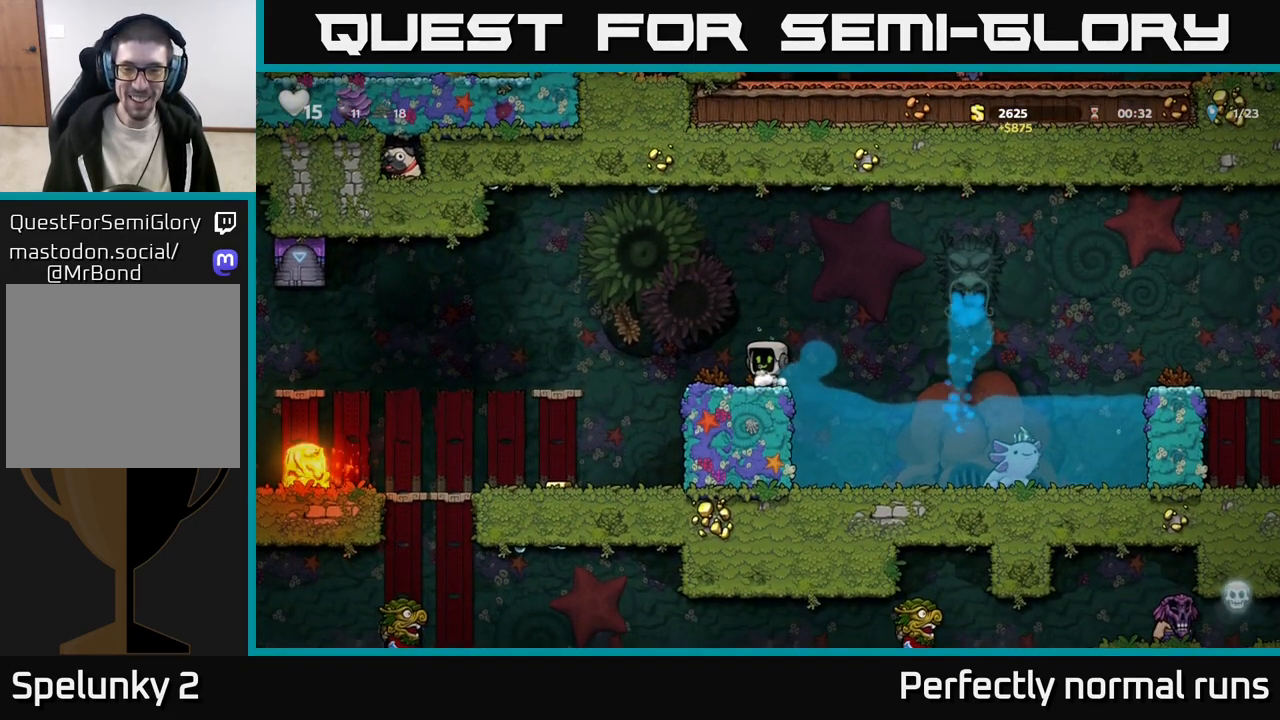
{"buttons": ["A"], "left_stick": "left", "right_stick": "center", "events": [[283, "left_stick", "left"], [450, "A", "down"]]}
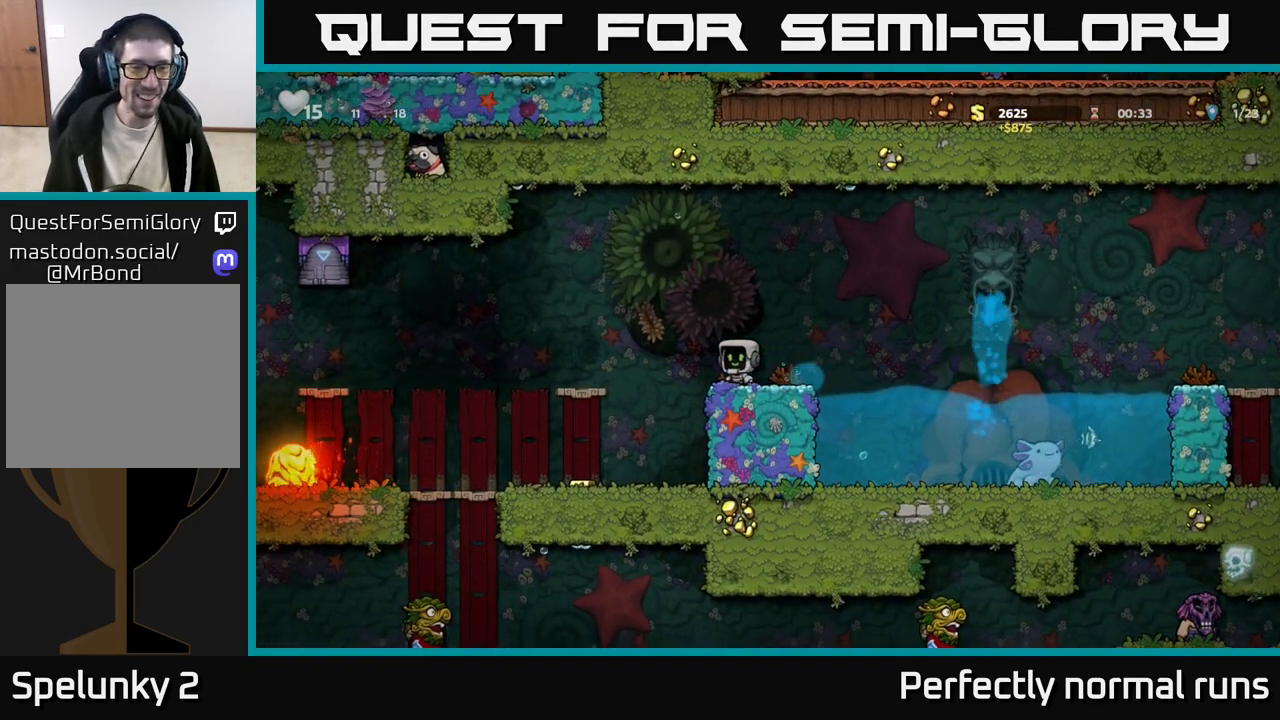
{"buttons": [], "left_stick": "down", "right_stick": "center", "events": [[100, "A", "up"], [300, "left_stick", "center"], [467, "left_stick", "down"]]}
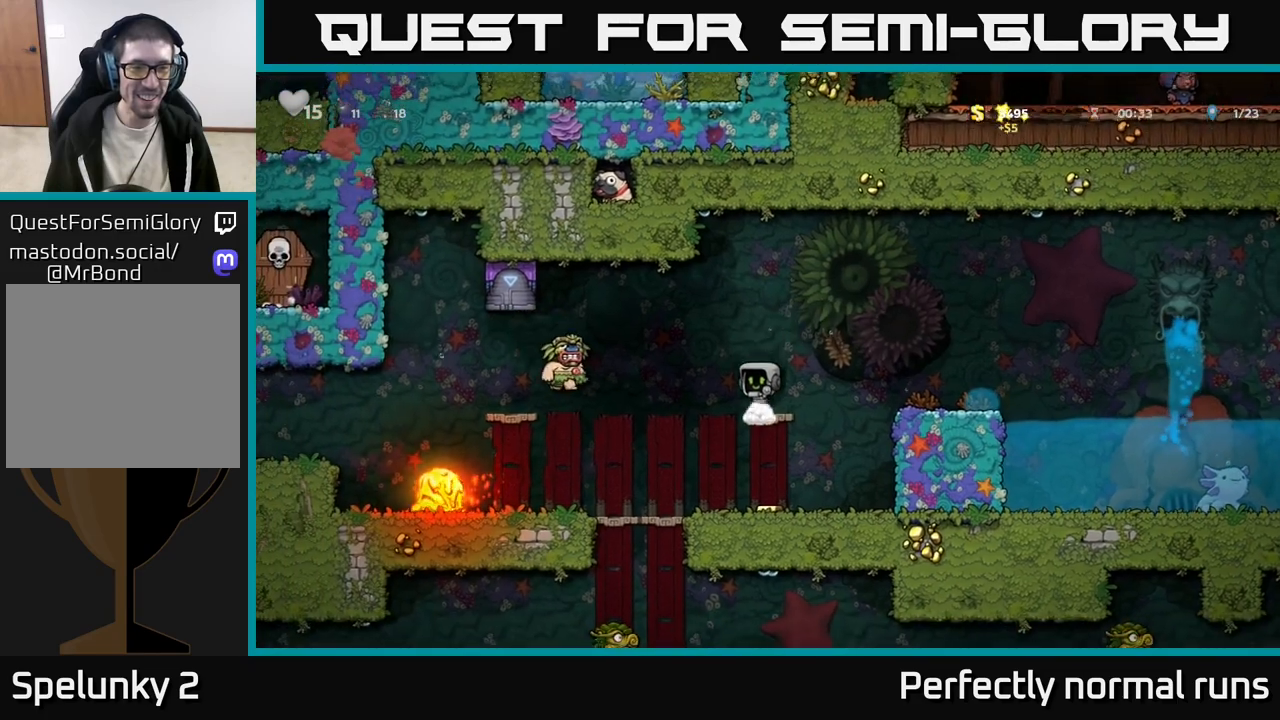
{"buttons": [], "left_stick": "right", "right_stick": "center", "events": [[50, "A", "down"], [133, "left_stick", "center"], [150, "A", "up"], [283, "X", "down"], [417, "X", "up"], [467, "left_stick", "right"]]}
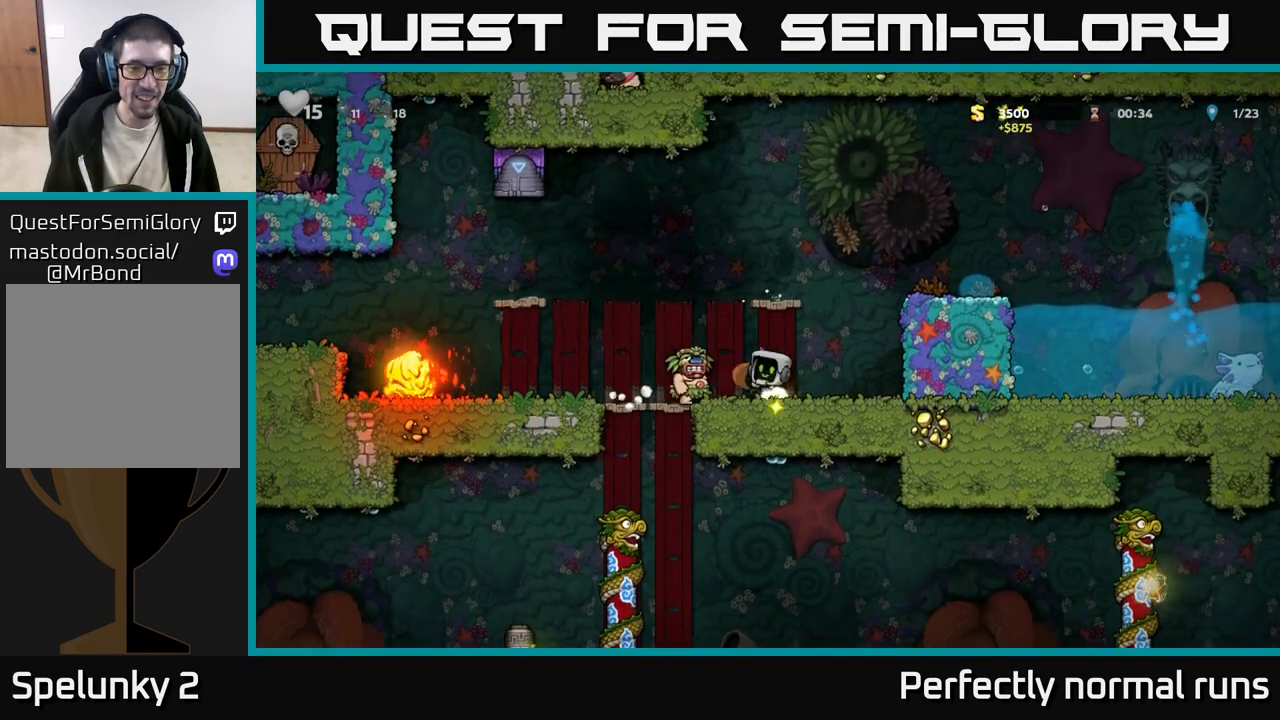
{"buttons": [], "left_stick": "left", "right_stick": "center", "events": [[350, "left_stick", "left"]]}
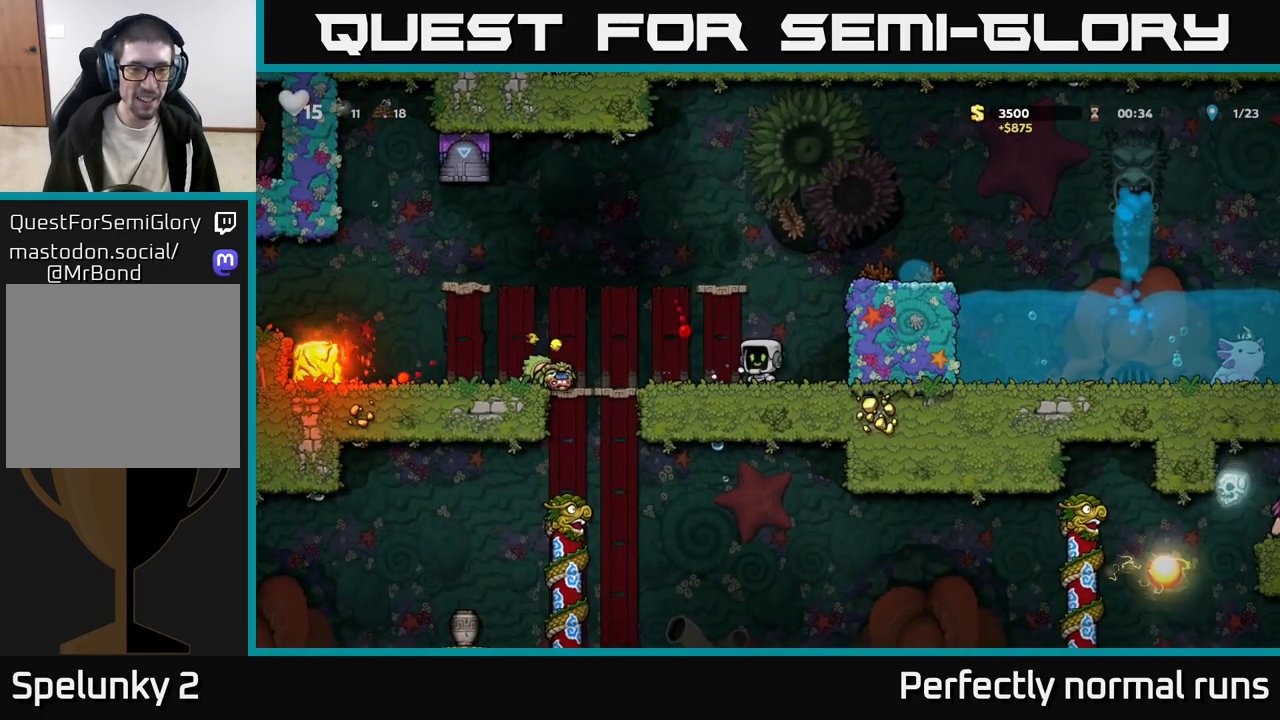
{"buttons": ["X"], "left_stick": "down-left", "right_stick": "center", "events": [[400, "left_stick", "down-left"], [433, "X", "down"]]}
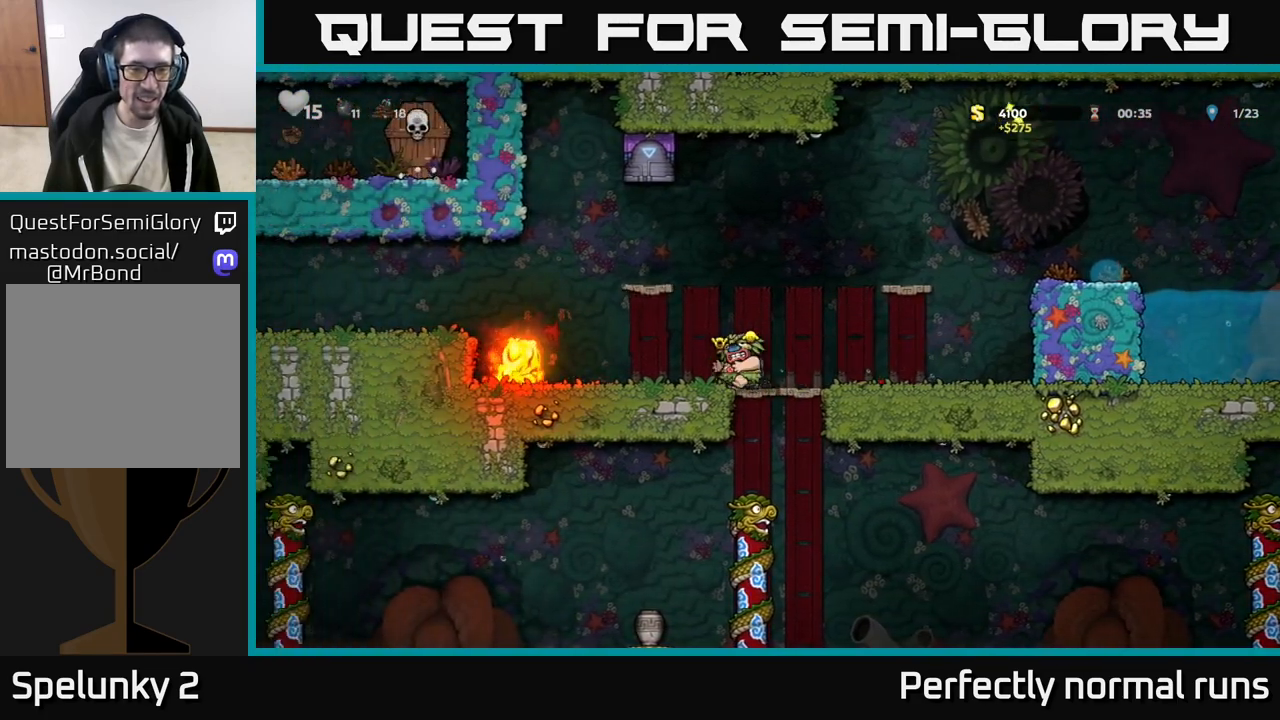
{"buttons": [], "left_stick": "right", "right_stick": "center", "events": [[33, "left_stick", "center"], [50, "X", "up"], [383, "left_stick", "right"]]}
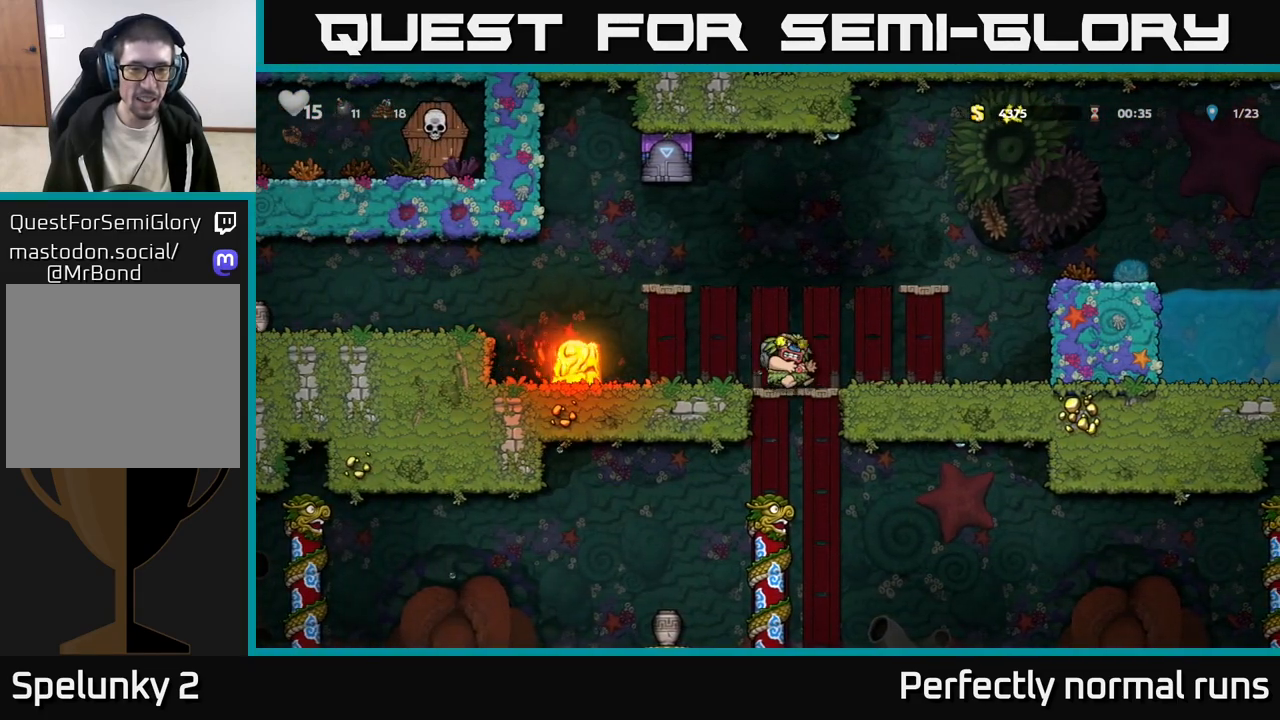
{"buttons": ["X"], "left_stick": "left", "right_stick": "center", "events": [[383, "left_stick", "left"], [467, "X", "down"]]}
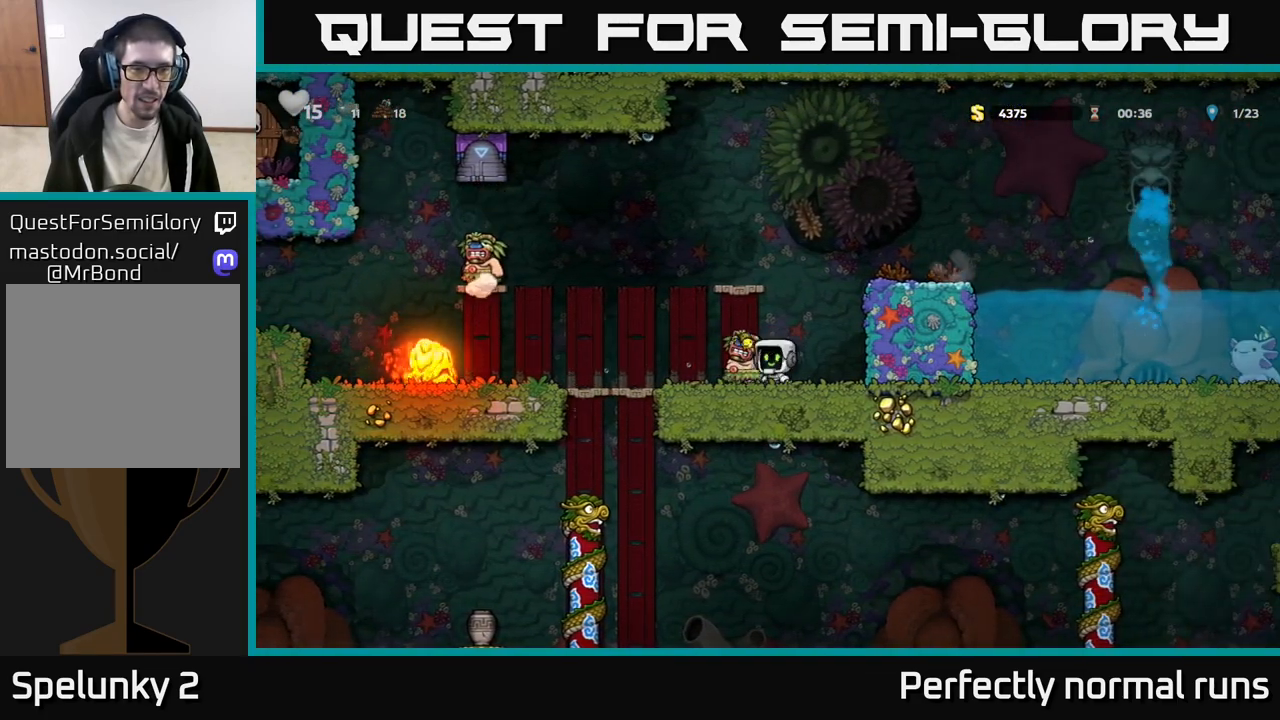
{"buttons": [], "left_stick": "center", "right_stick": "center", "events": [[17, "X", "up"], [67, "left_stick", "center"]]}
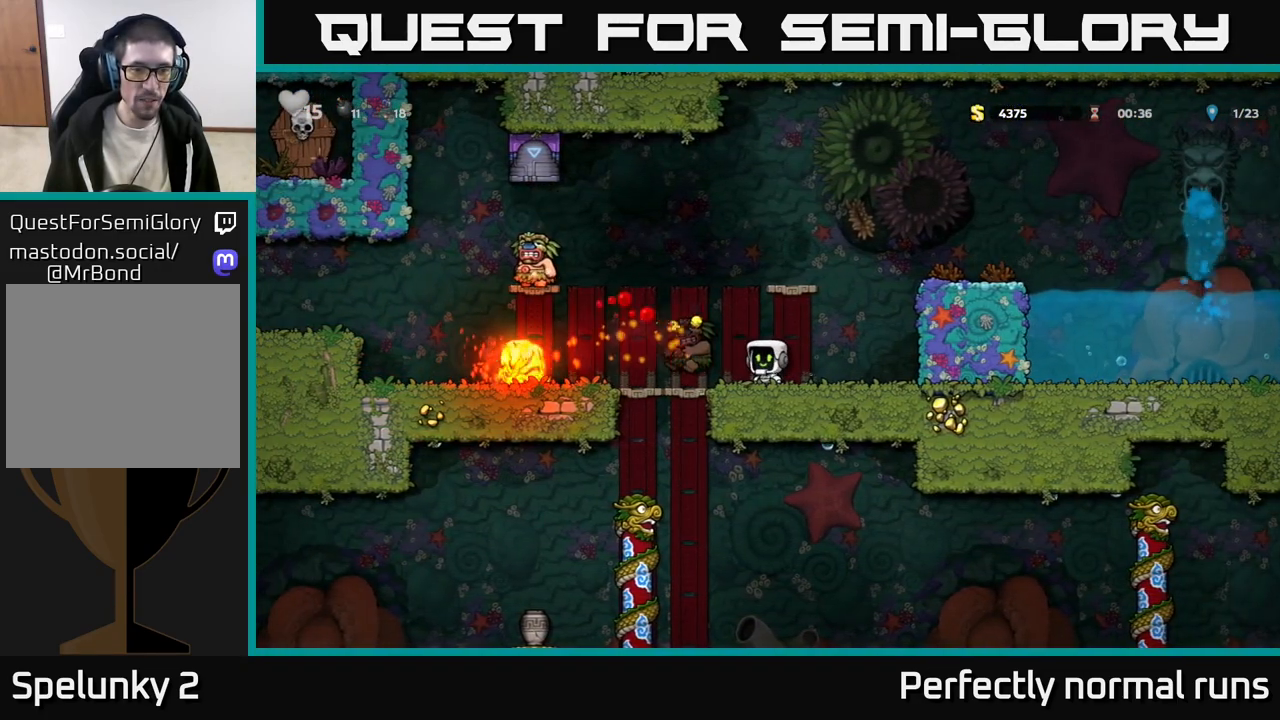
{"buttons": [], "left_stick": "center", "right_stick": "center", "events": [[100, "left_stick", "right"], [350, "left_stick", "center"], [400, "left_stick", "left"], [483, "left_stick", "center"]]}
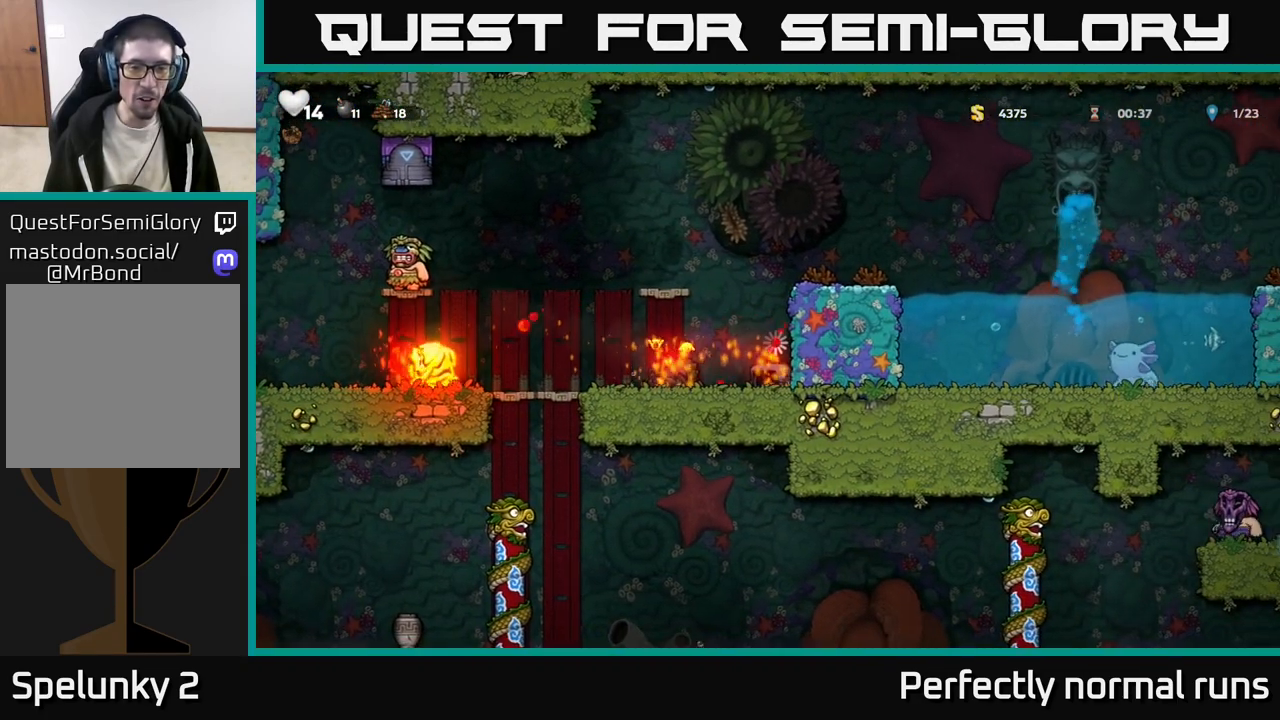
{"buttons": [], "left_stick": "left", "right_stick": "center", "events": [[200, "A", "down"], [300, "X", "down"], [333, "A", "up"], [367, "left_stick", "left"], [467, "X", "up"]]}
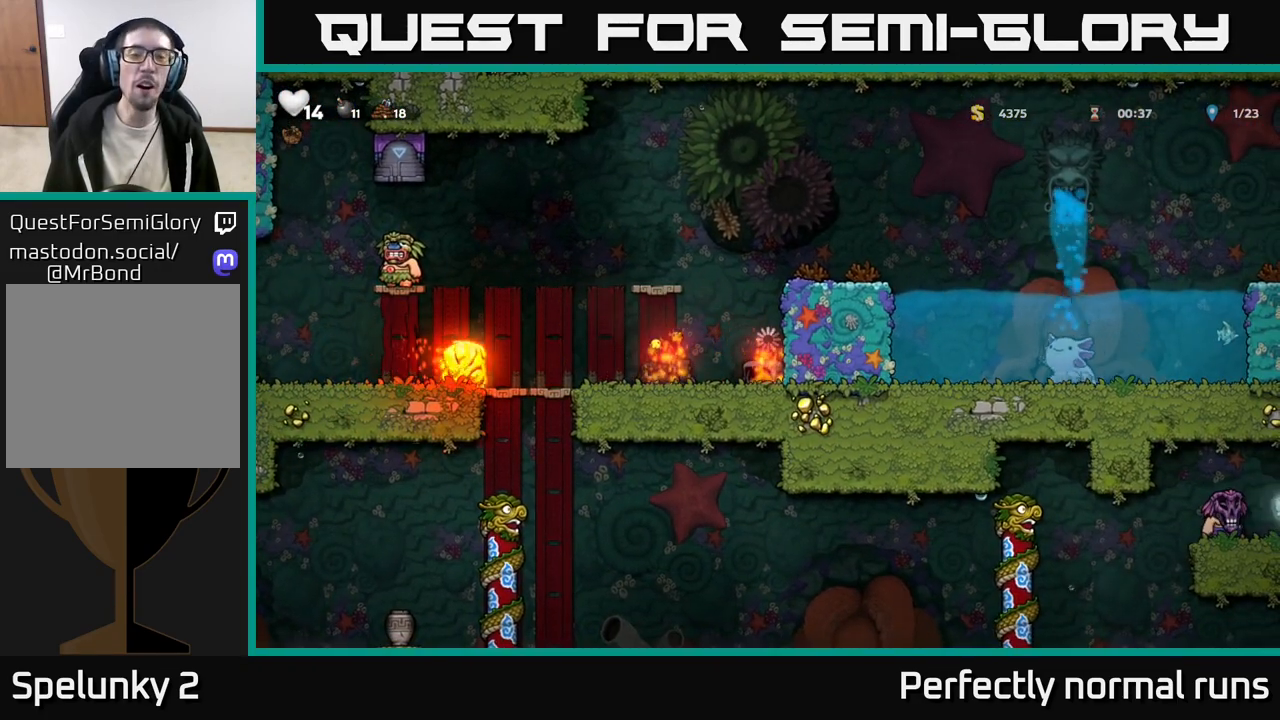
{"buttons": [], "left_stick": "right", "right_stick": "center", "events": [[117, "left_stick", "center"], [167, "A", "down"], [400, "A", "up"], [417, "left_stick", "right"]]}
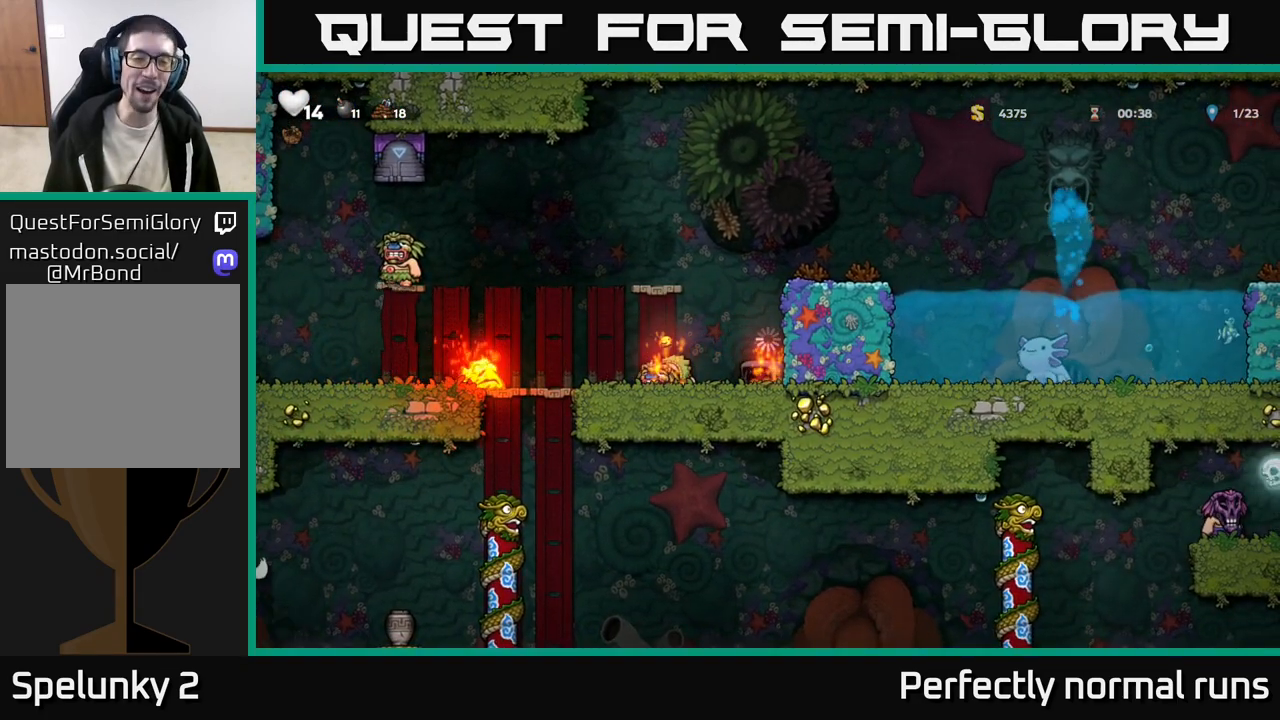
{"buttons": [], "left_stick": "center", "right_stick": "center", "events": [[250, "left_stick", "center"]]}
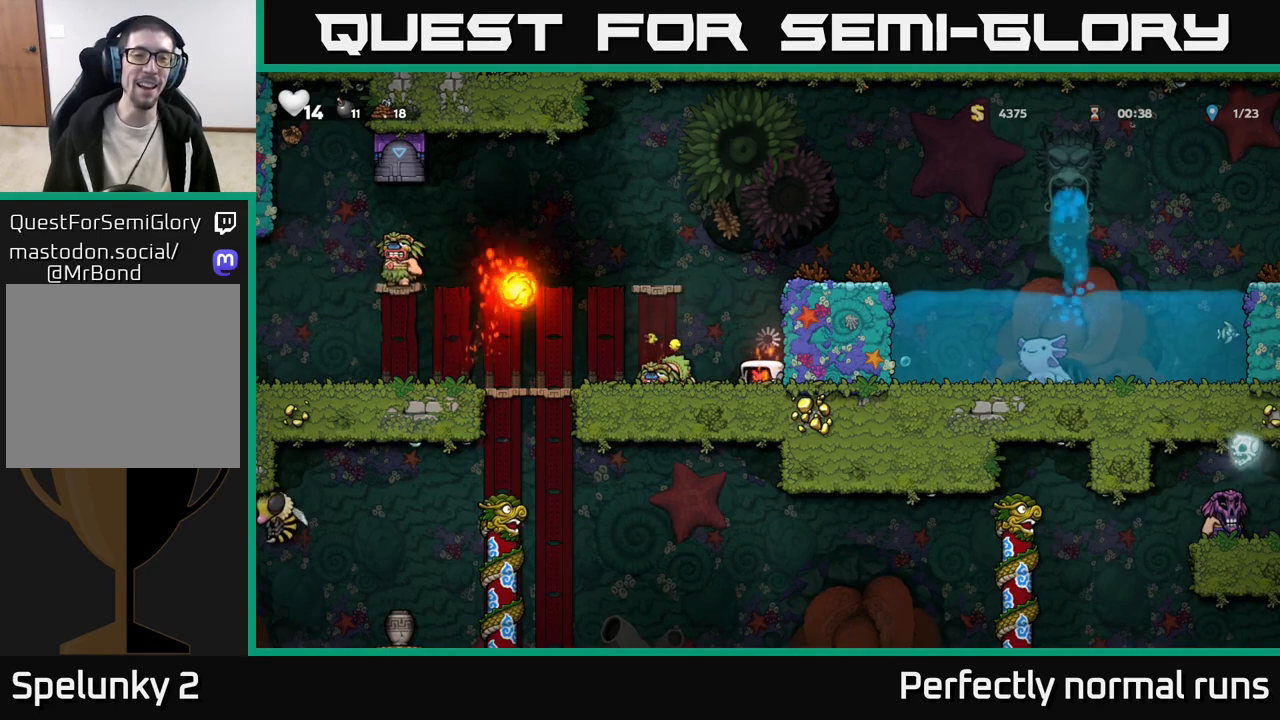
{"buttons": [], "left_stick": "left", "right_stick": "center", "events": [[383, "left_stick", "left"]]}
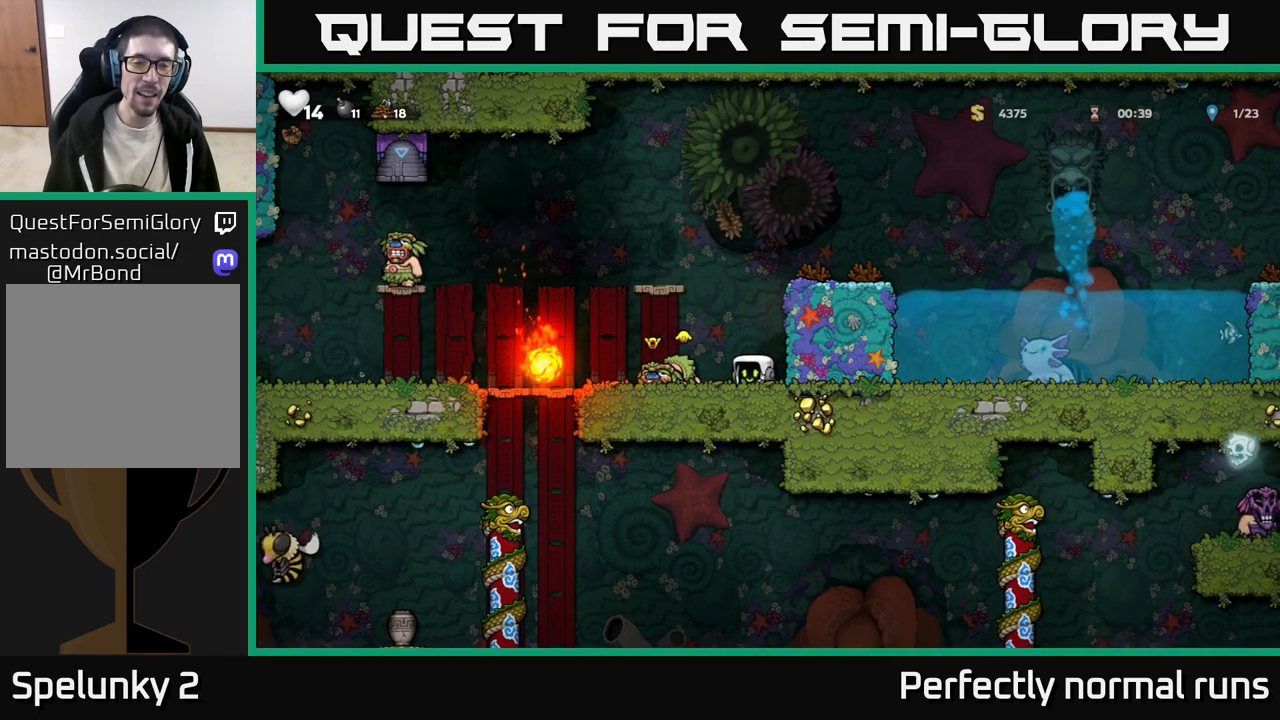
{"buttons": ["X"], "left_stick": "center", "right_stick": "center", "events": [[83, "left_stick", "center"], [250, "left_stick", "up-left"], [317, "left_stick", "down"], [350, "X", "down"], [400, "X", "up"], [417, "left_stick", "left"], [483, "left_stick", "center"], [500, "X", "down"]]}
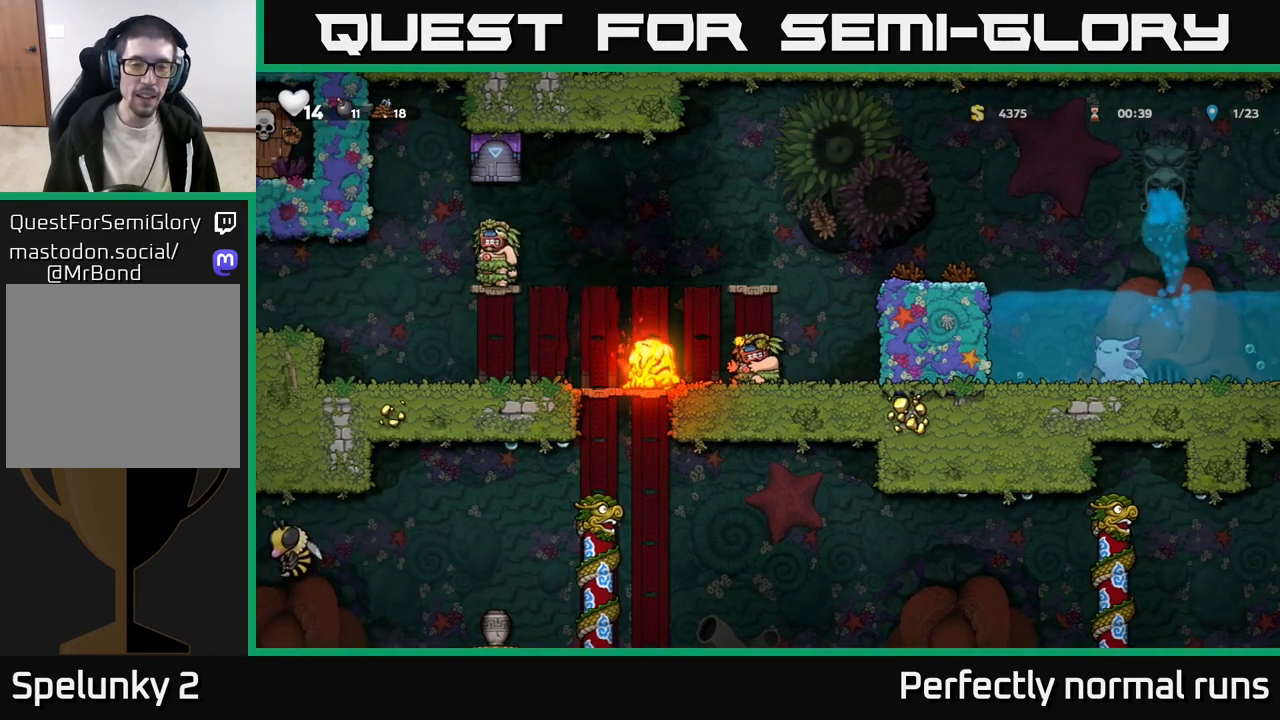
{"buttons": [], "left_stick": "right", "right_stick": "center", "events": [[33, "X", "up"], [100, "left_stick", "right"], [200, "A", "down"], [450, "A", "up"]]}
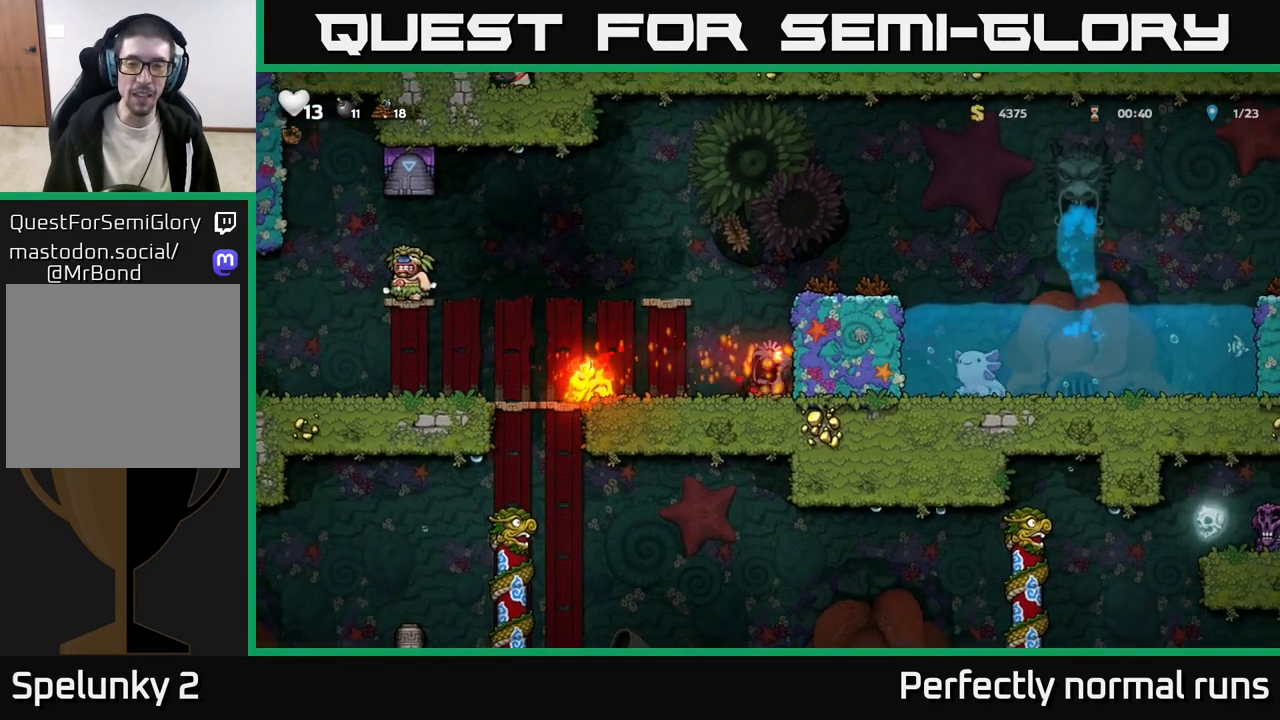
{"buttons": ["A"], "left_stick": "left", "right_stick": "center", "events": [[83, "left_stick", "center"], [167, "left_stick", "left"], [283, "A", "down"], [333, "left_stick", "right"], [417, "A", "up"], [483, "left_stick", "left"], [500, "A", "down"]]}
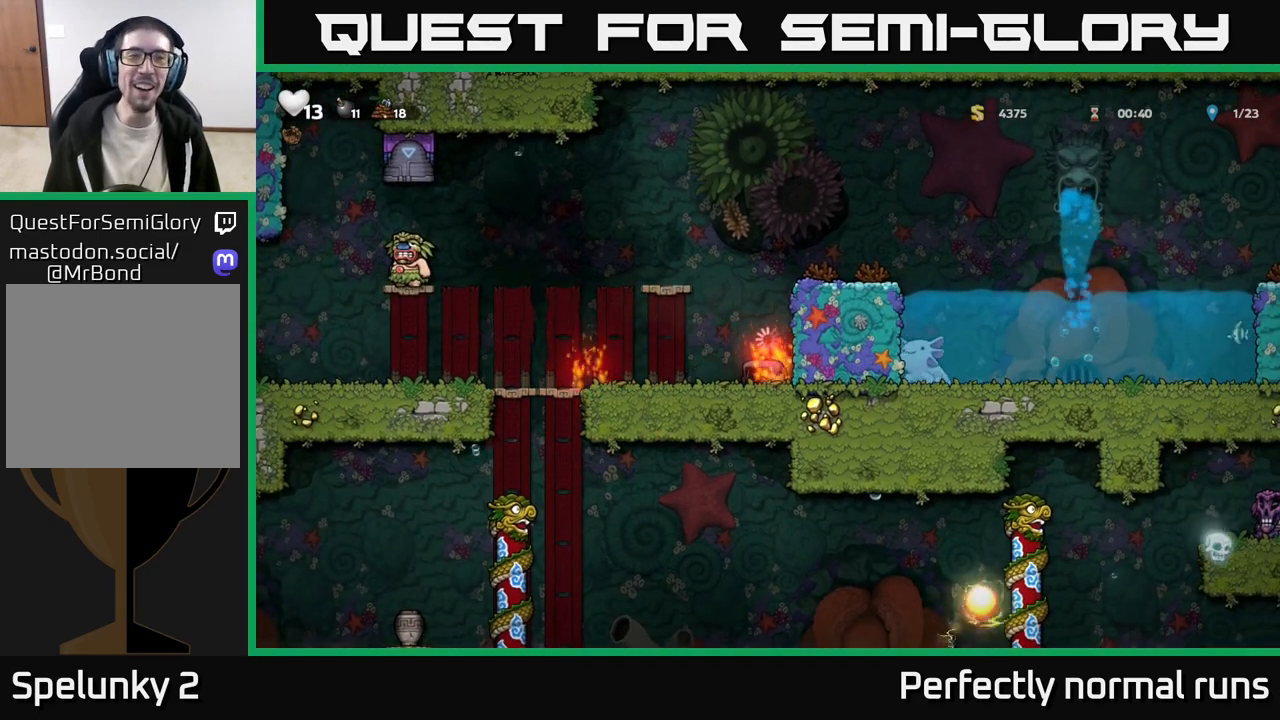
{"buttons": [], "left_stick": "right", "right_stick": "center", "events": [[100, "left_stick", "down"], [133, "A", "up"], [150, "left_stick", "right"], [250, "left_stick", "up"], [267, "A", "down"], [317, "left_stick", "left"], [367, "A", "up"], [367, "left_stick", "down"], [450, "left_stick", "right"]]}
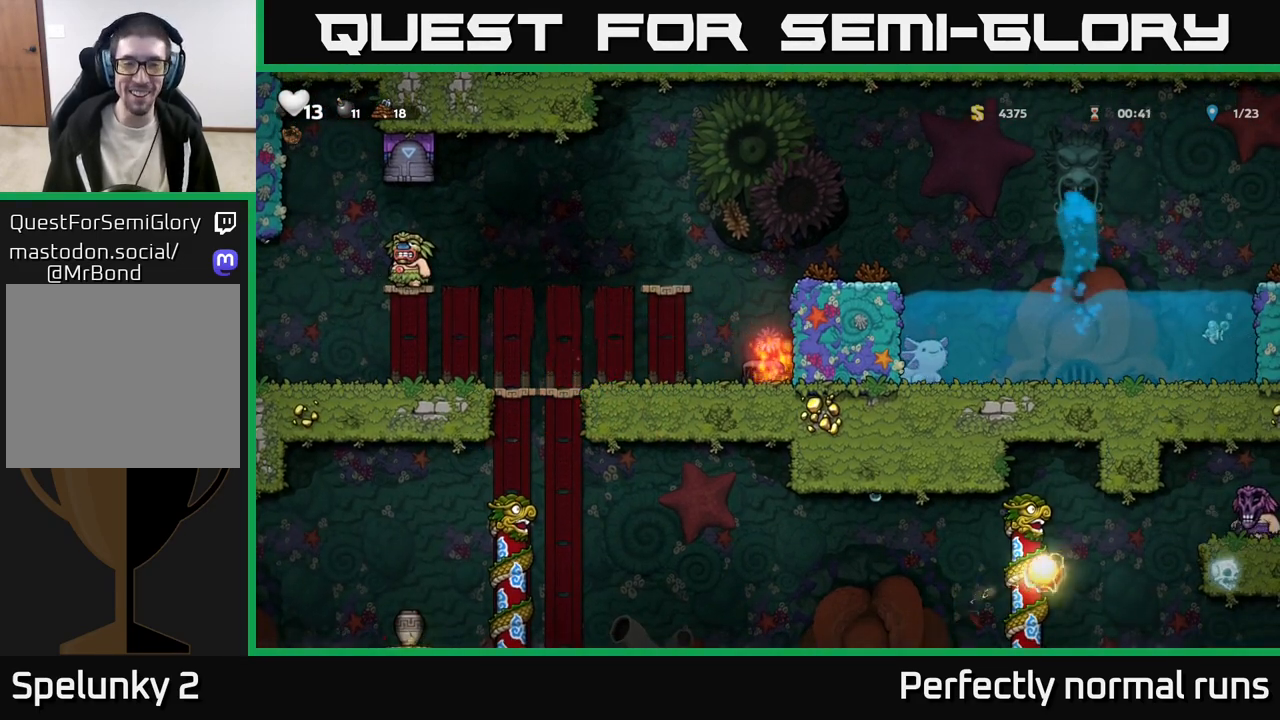
{"buttons": [], "left_stick": "left", "right_stick": "center", "events": [[17, "left_stick", "up"], [117, "left_stick", "left"]]}
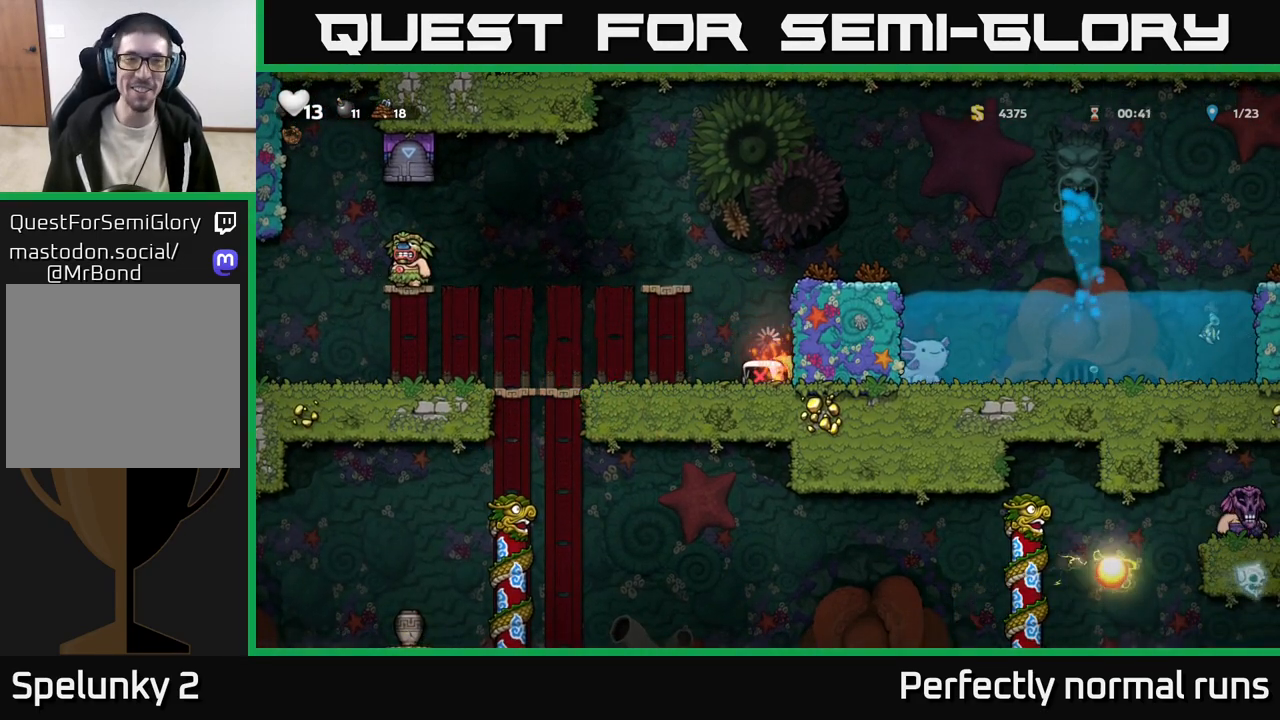
{"buttons": [], "left_stick": "left", "right_stick": "center", "events": []}
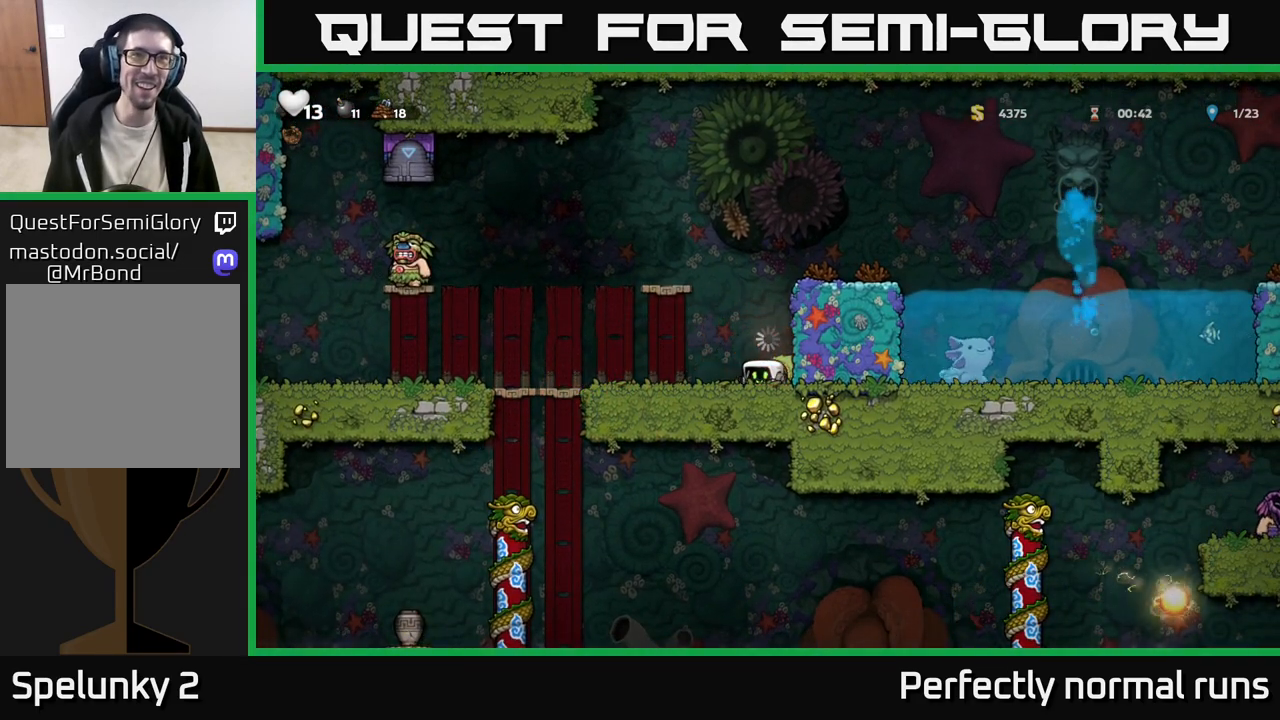
{"buttons": [], "left_stick": "left", "right_stick": "center", "events": []}